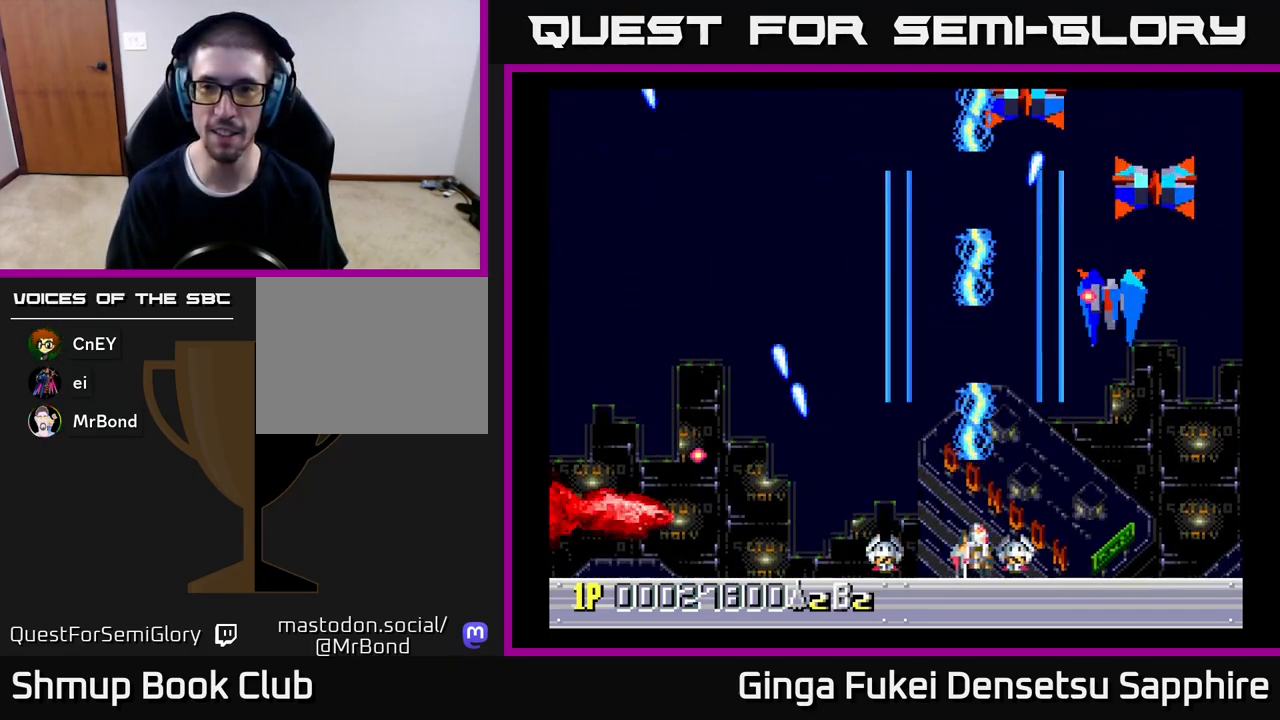
Gameplay with a controller (Xbox layout); each line is a JSON object with the inputs held at the frame after it. "events" lists button and stick changes between this image and that frame as [ms after this image, input, new state], when the widget could be followed in between. Not read: right_stick.
{"buttons": ["A", "DPAD_LEFT"], "left_stick": "center", "events": [[350, "DPAD_DOWN", "down"], [367, "DPAD_RIGHT", "up"], [400, "DPAD_DOWN", "up"], [400, "DPAD_LEFT", "down"]]}
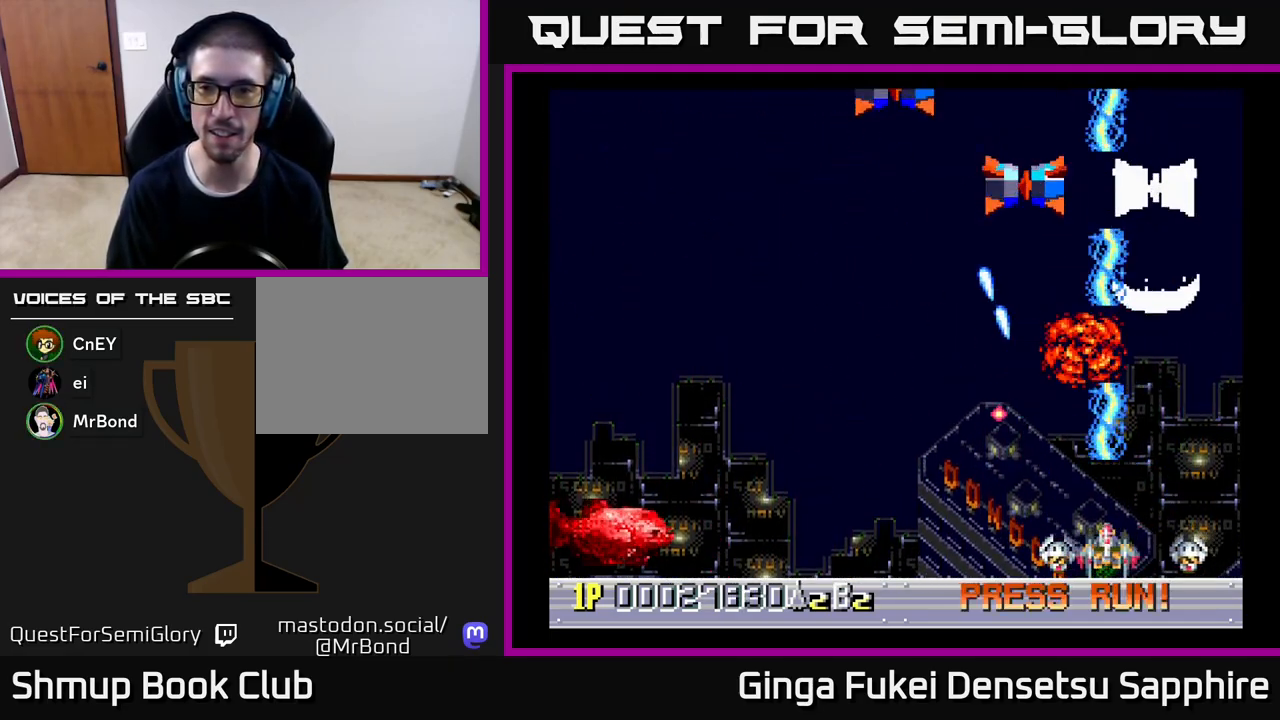
{"buttons": ["A", "DPAD_UP", "DPAD_LEFT"], "left_stick": "center", "events": [[117, "DPAD_UP", "down"], [133, "DPAD_LEFT", "up"], [233, "DPAD_LEFT", "down"], [417, "DPAD_LEFT", "up"], [450, "DPAD_LEFT", "down"]]}
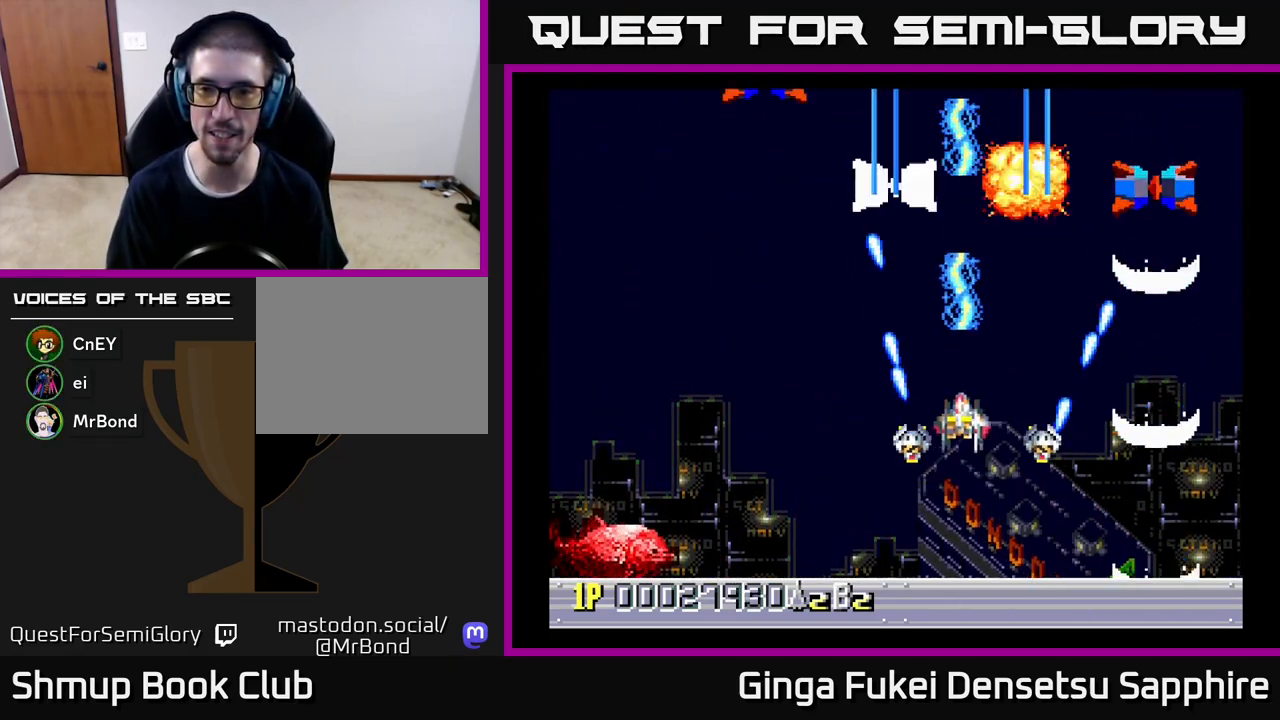
{"buttons": ["A", "DPAD_LEFT"], "left_stick": "center", "events": [[17, "DPAD_UP", "up"], [33, "DPAD_DOWN", "down"], [200, "DPAD_DOWN", "up"]]}
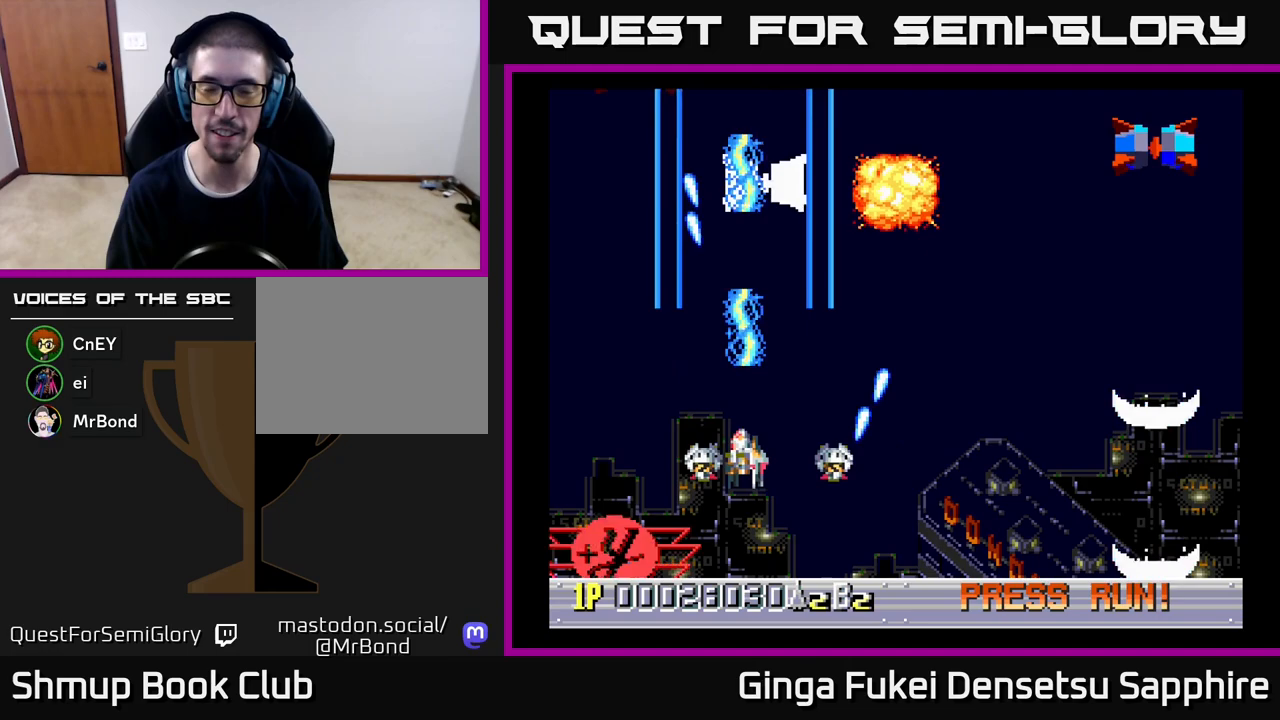
{"buttons": ["A", "DPAD_DOWN", "DPAD_RIGHT"], "left_stick": "center", "events": [[267, "DPAD_DOWN", "down"], [300, "DPAD_LEFT", "up"], [333, "DPAD_RIGHT", "down"]]}
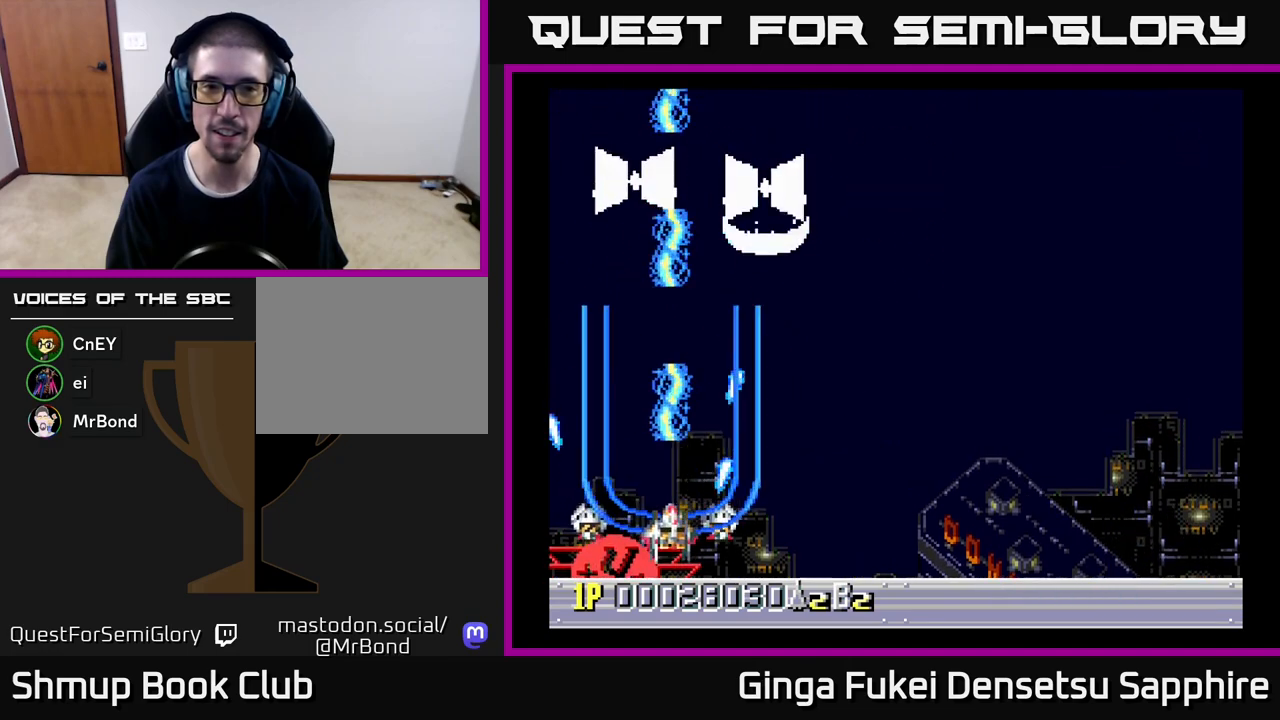
{"buttons": ["A", "DPAD_RIGHT"], "left_stick": "center", "events": [[367, "DPAD_DOWN", "up"]]}
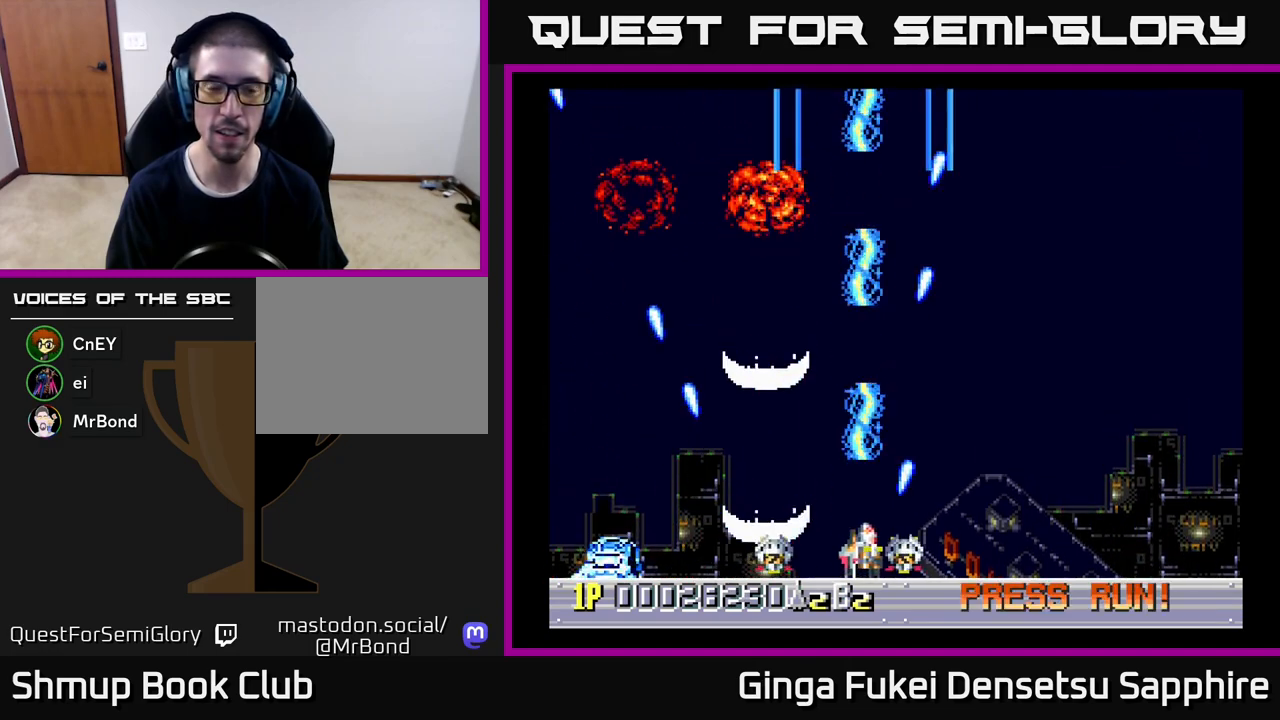
{"buttons": [], "left_stick": "center", "events": [[67, "DPAD_UP", "down"], [150, "A", "up"], [183, "DPAD_RIGHT", "up"], [317, "DPAD_LEFT", "down"], [400, "DPAD_LEFT", "up"], [400, "DPAD_UP", "up"]]}
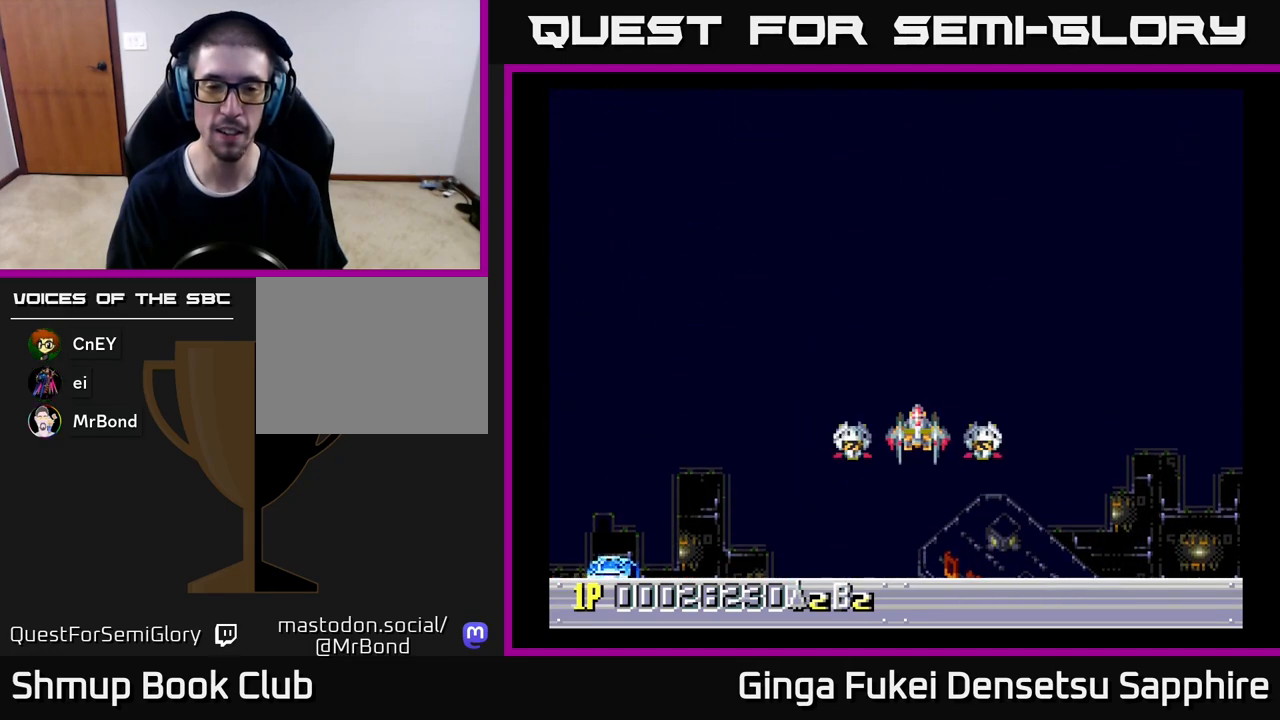
{"buttons": [], "left_stick": "center", "events": []}
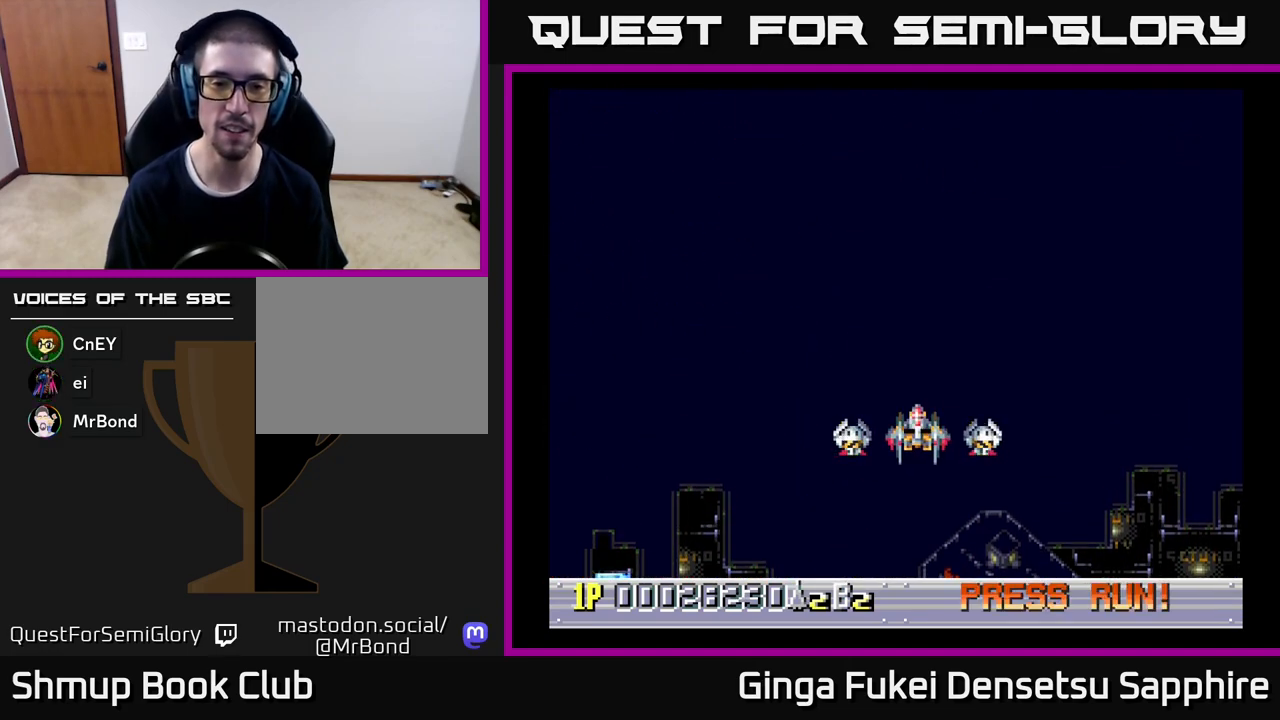
{"buttons": [], "left_stick": "center", "events": []}
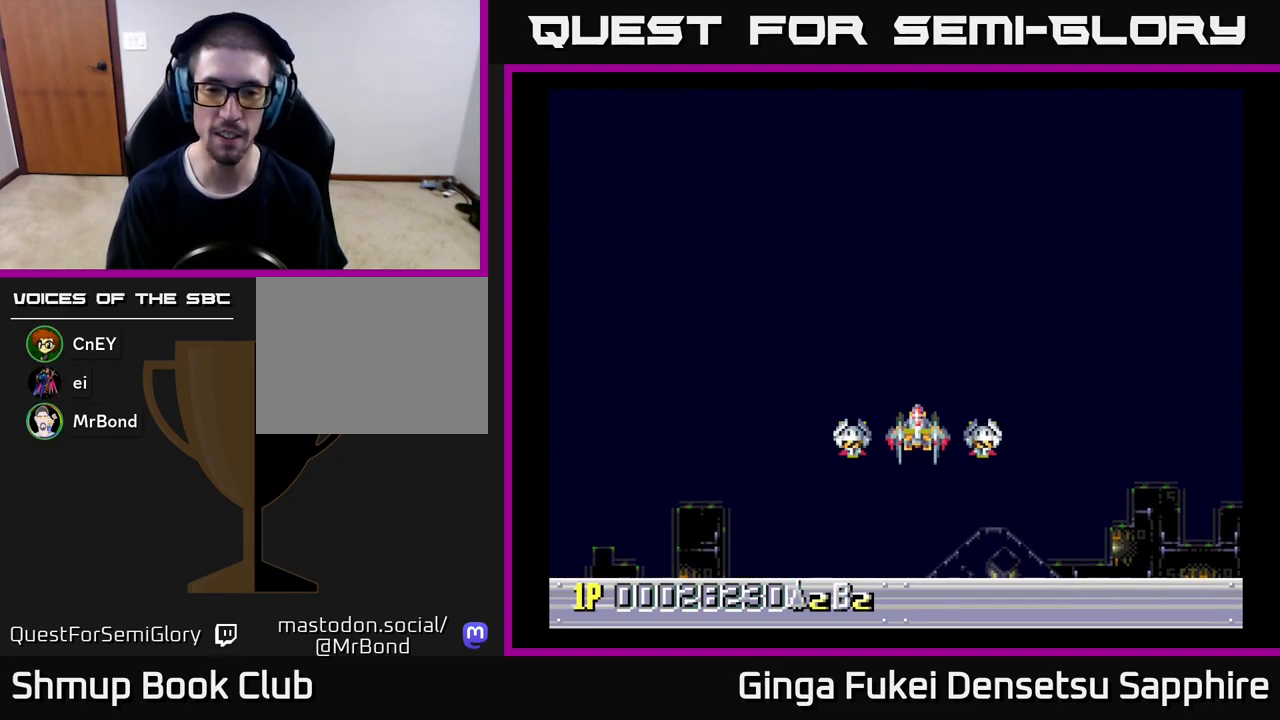
{"buttons": [], "left_stick": "center", "events": [[233, "DPAD_LEFT", "down"], [300, "DPAD_LEFT", "up"]]}
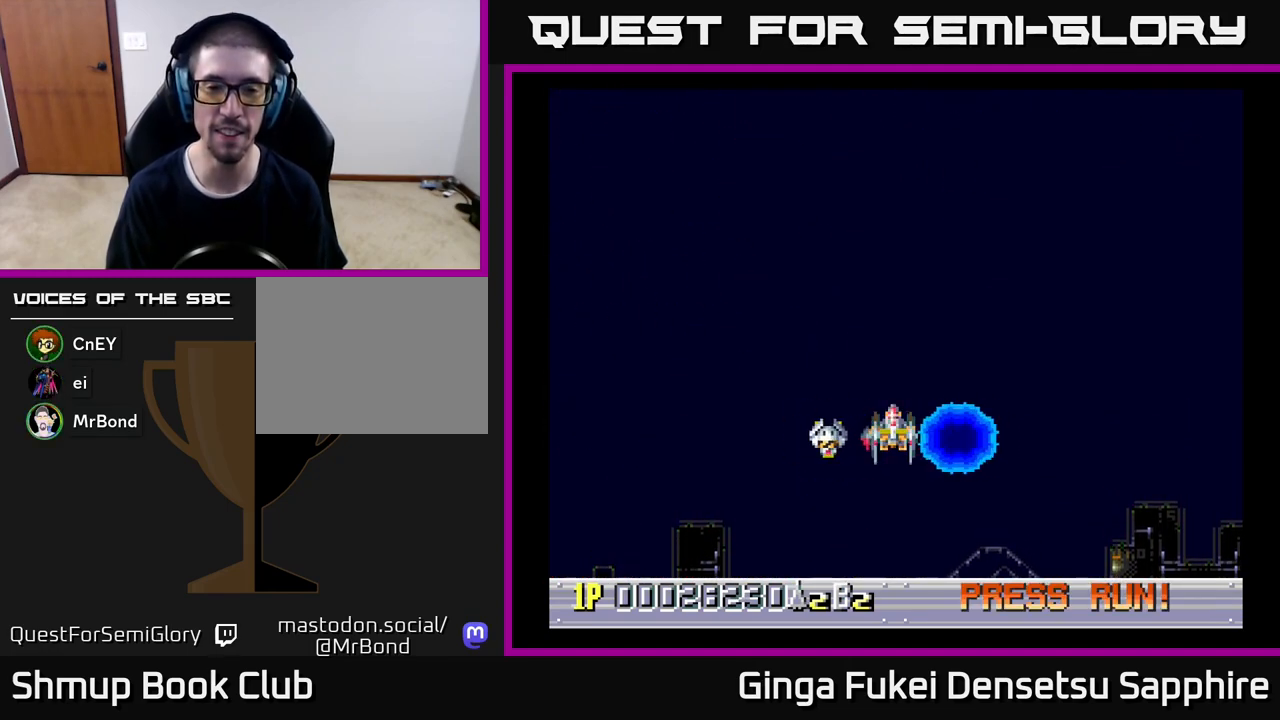
{"buttons": [], "left_stick": "center", "events": []}
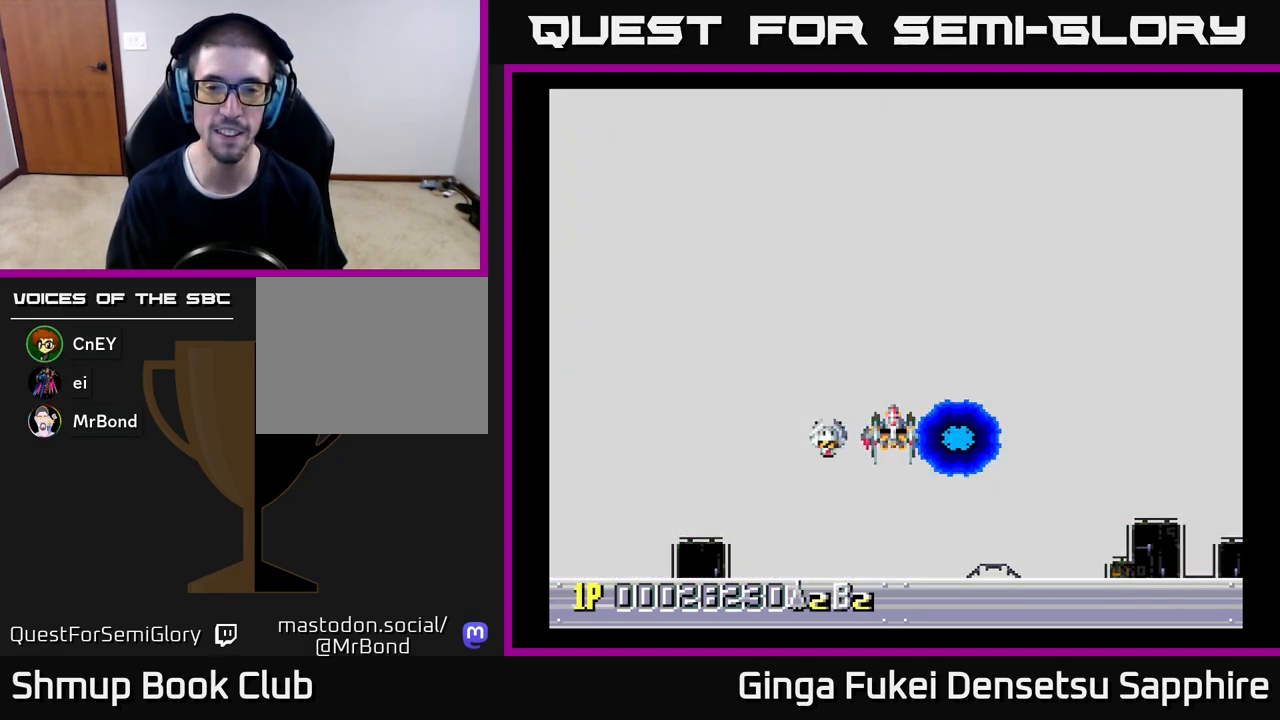
{"buttons": [], "left_stick": "center", "events": []}
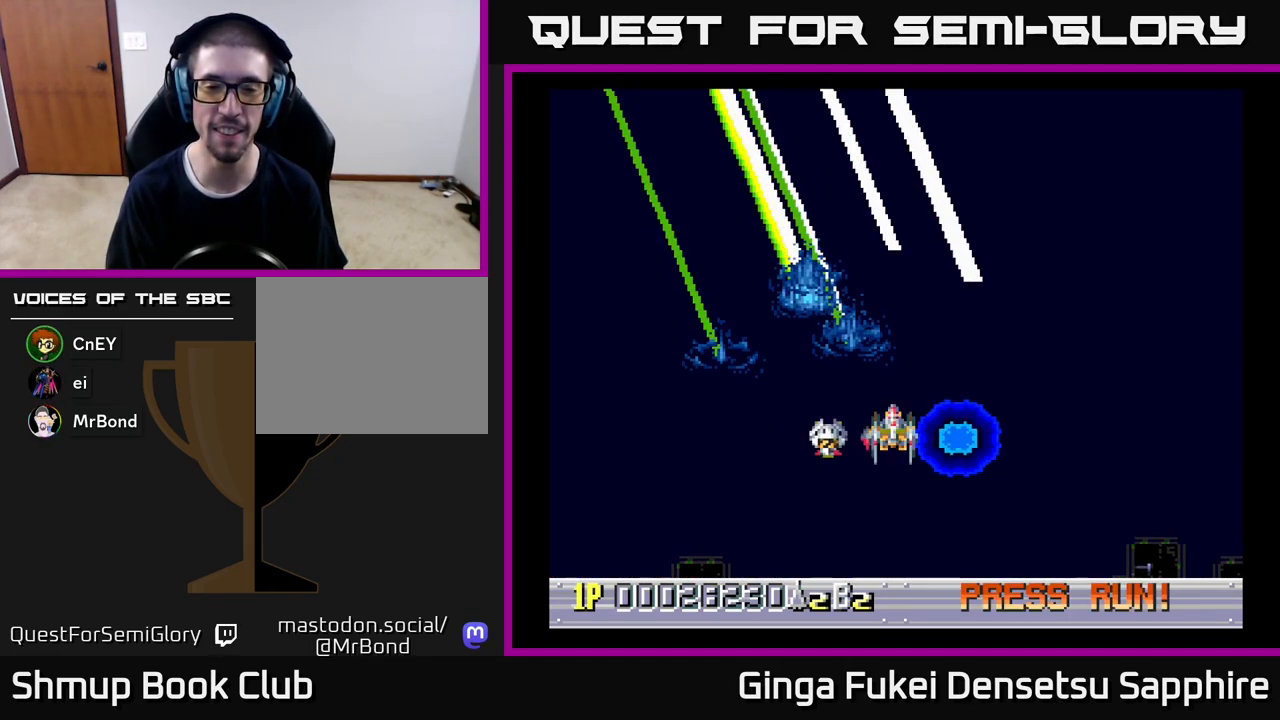
{"buttons": [], "left_stick": "center", "events": []}
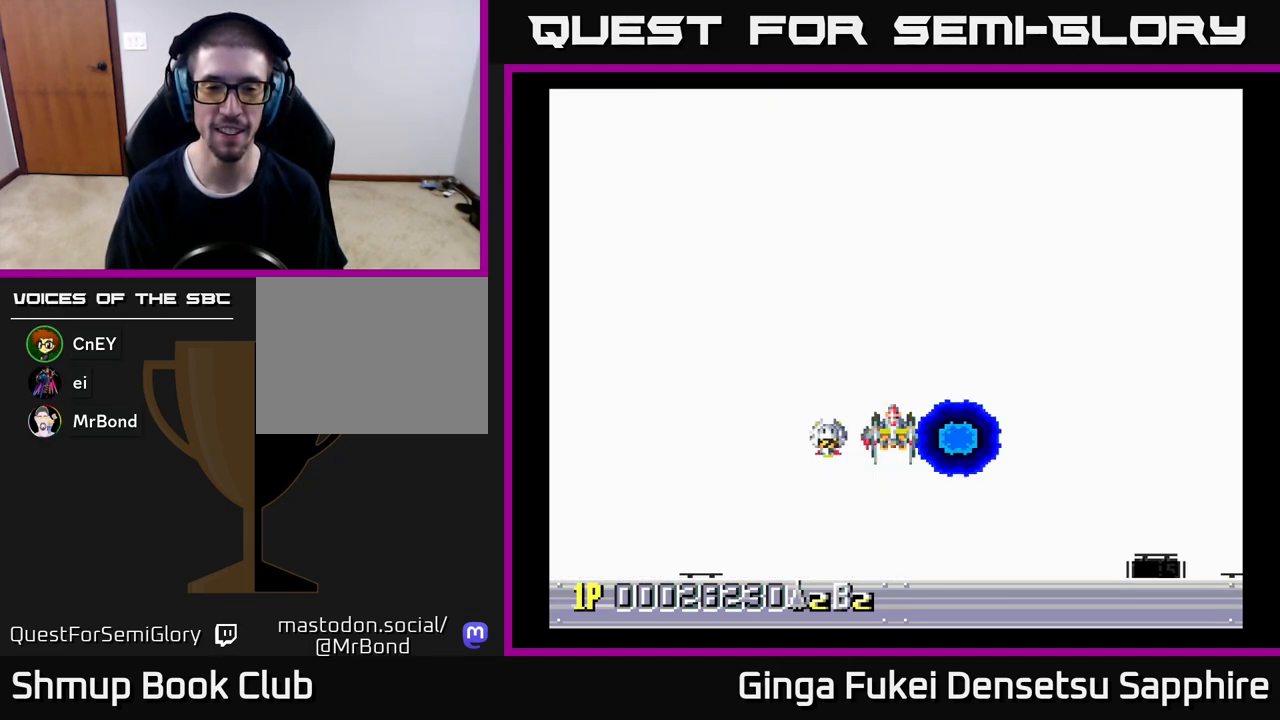
{"buttons": [], "left_stick": "center", "events": []}
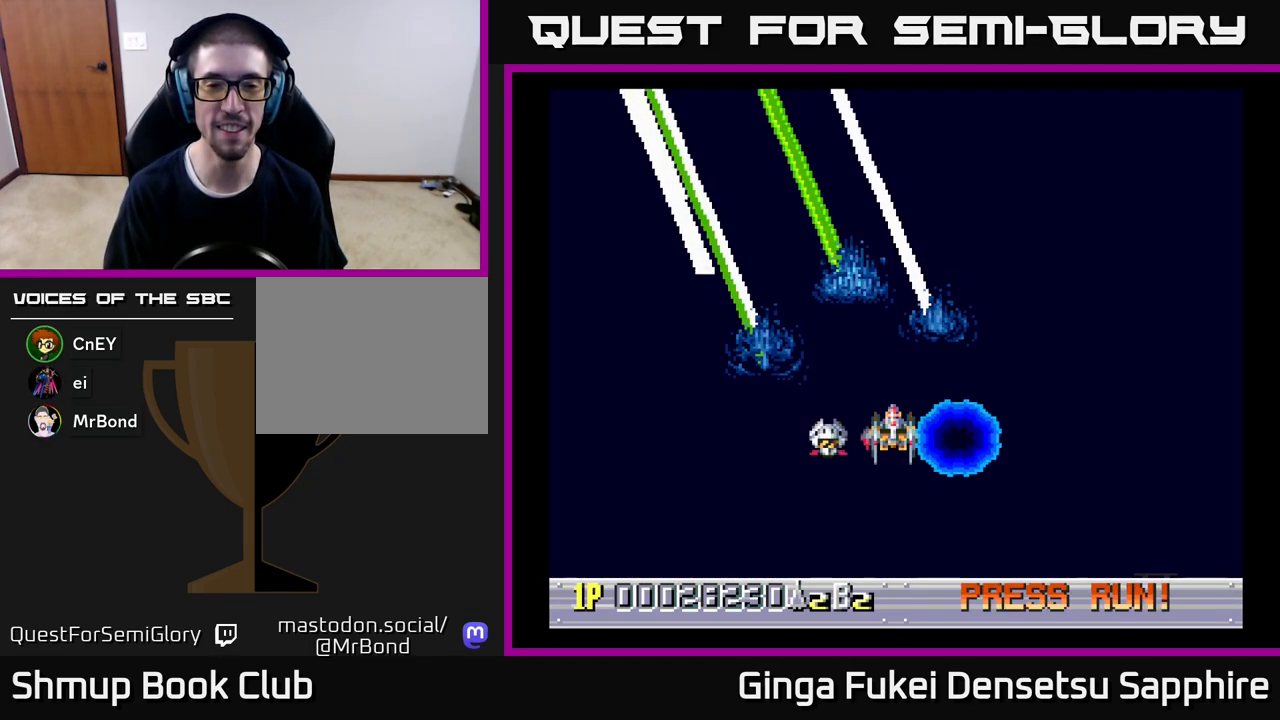
{"buttons": [], "left_stick": "center", "events": []}
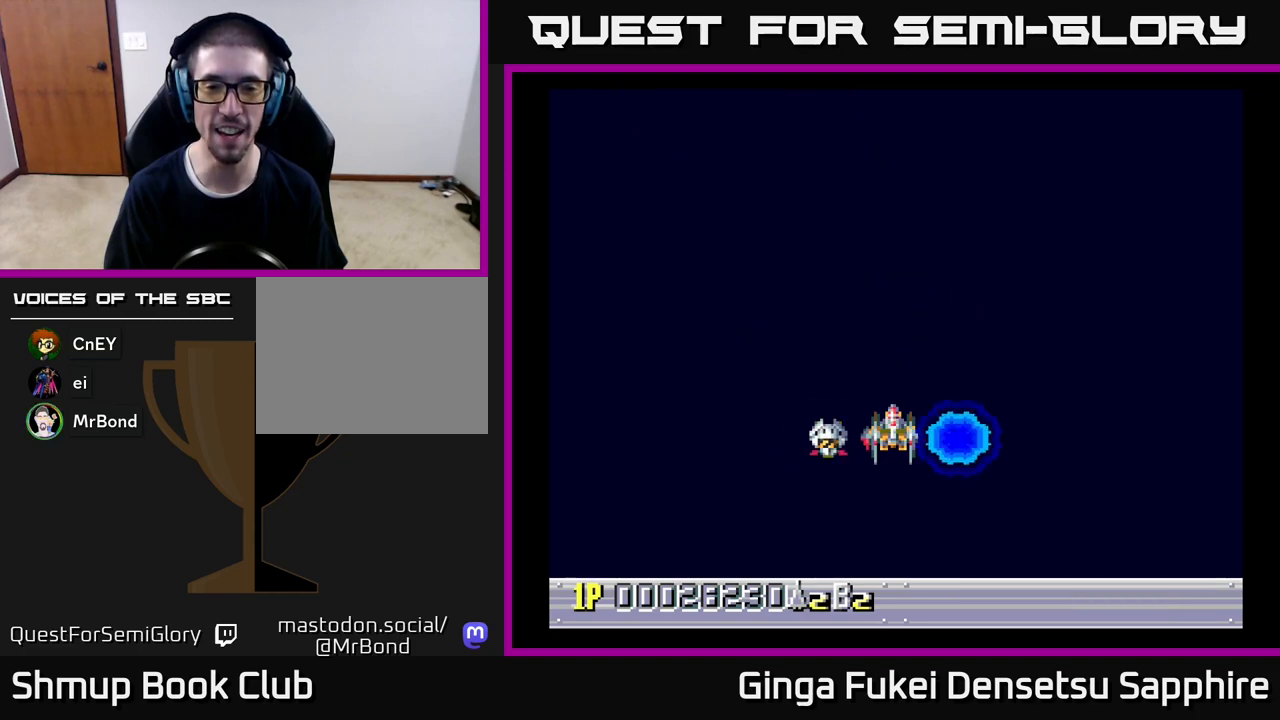
{"buttons": [], "left_stick": "center", "events": []}
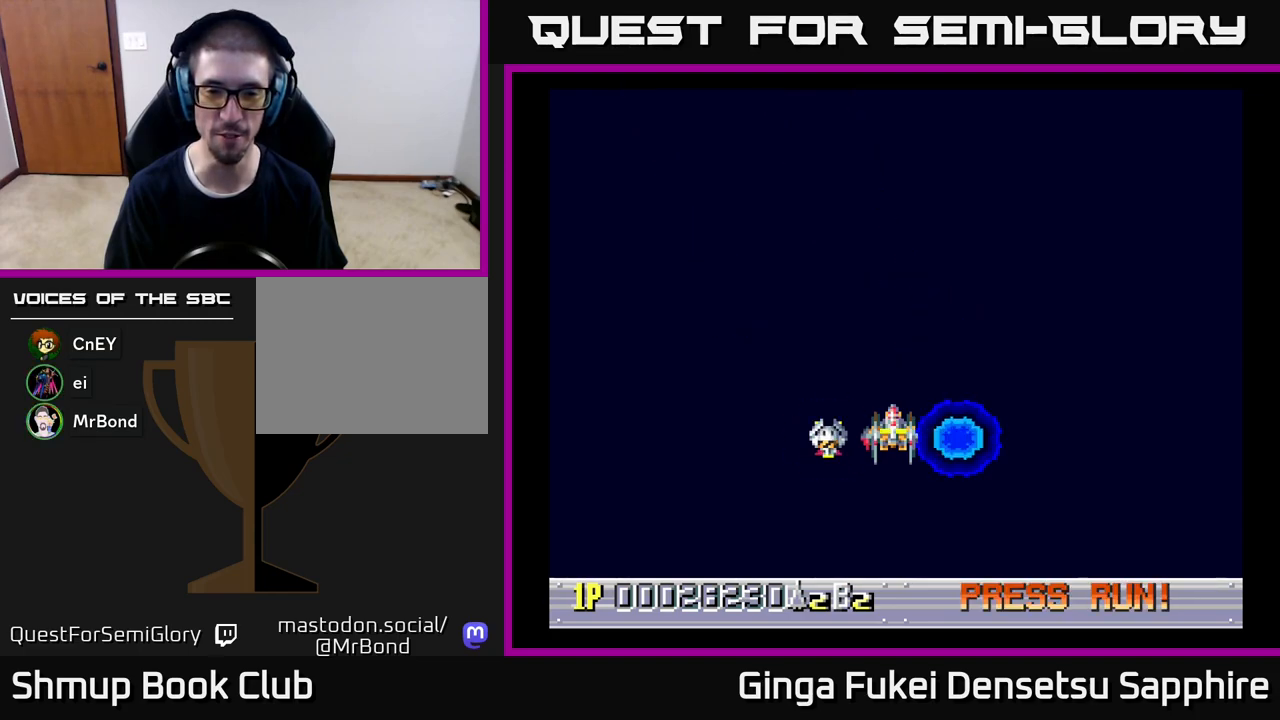
{"buttons": [], "left_stick": "center", "events": []}
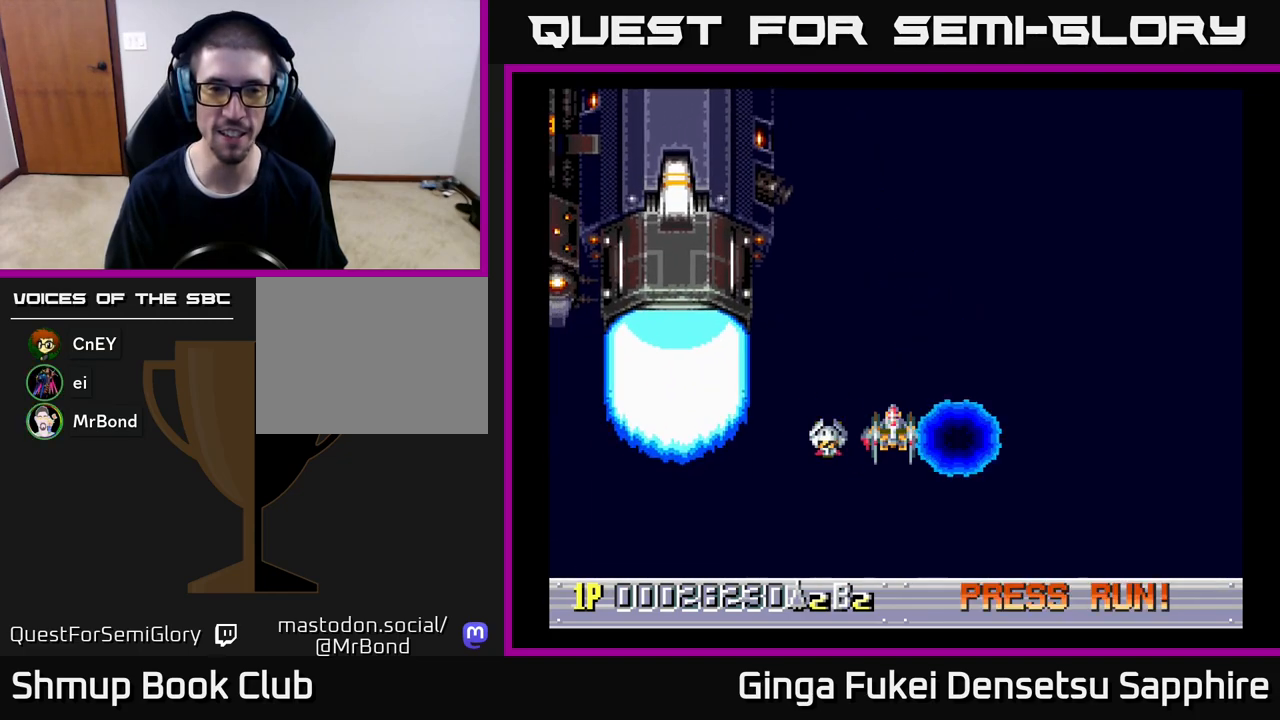
{"buttons": [], "left_stick": "center", "events": []}
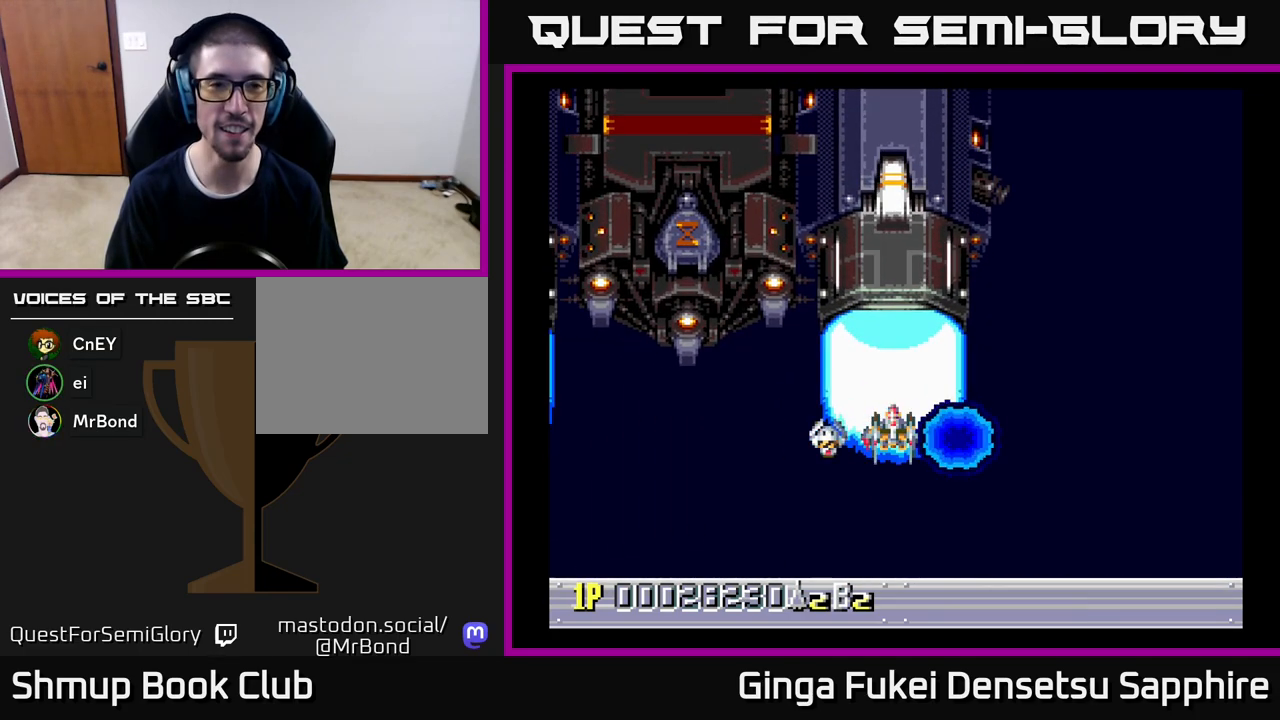
{"buttons": [], "left_stick": "center", "events": [[283, "DPAD_LEFT", "down"], [333, "DPAD_LEFT", "up"]]}
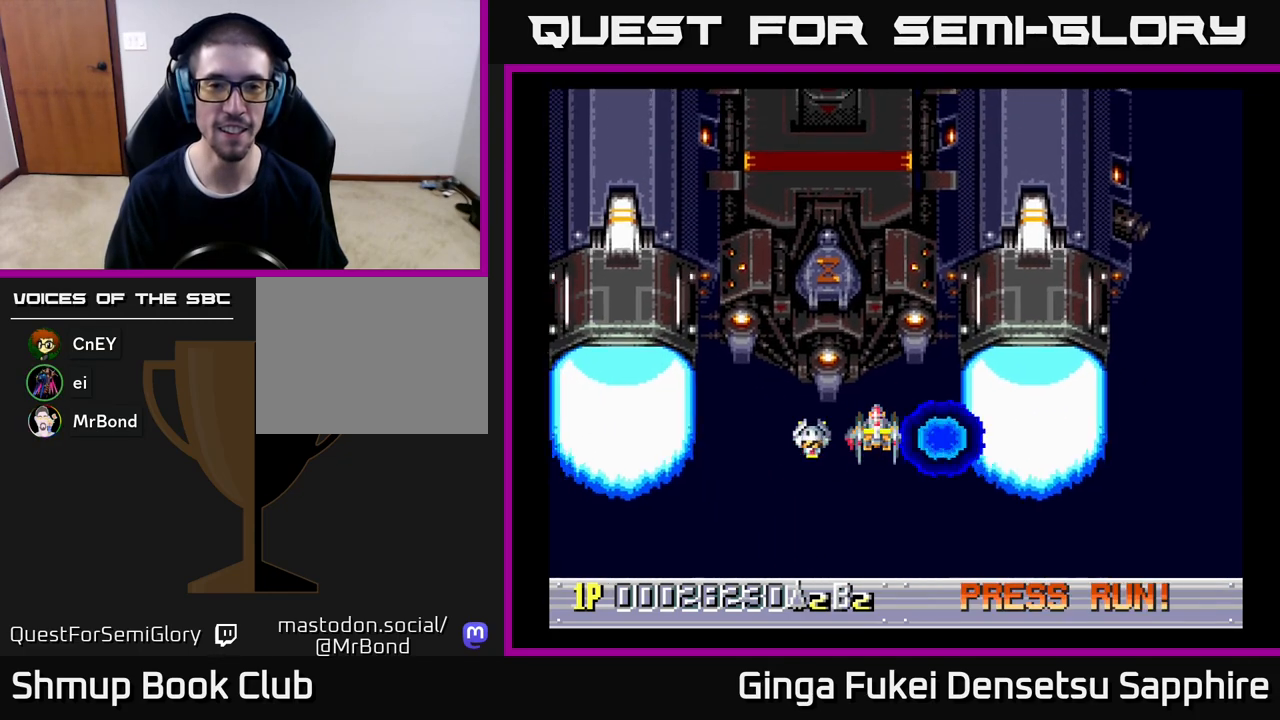
{"buttons": [], "left_stick": "center", "events": []}
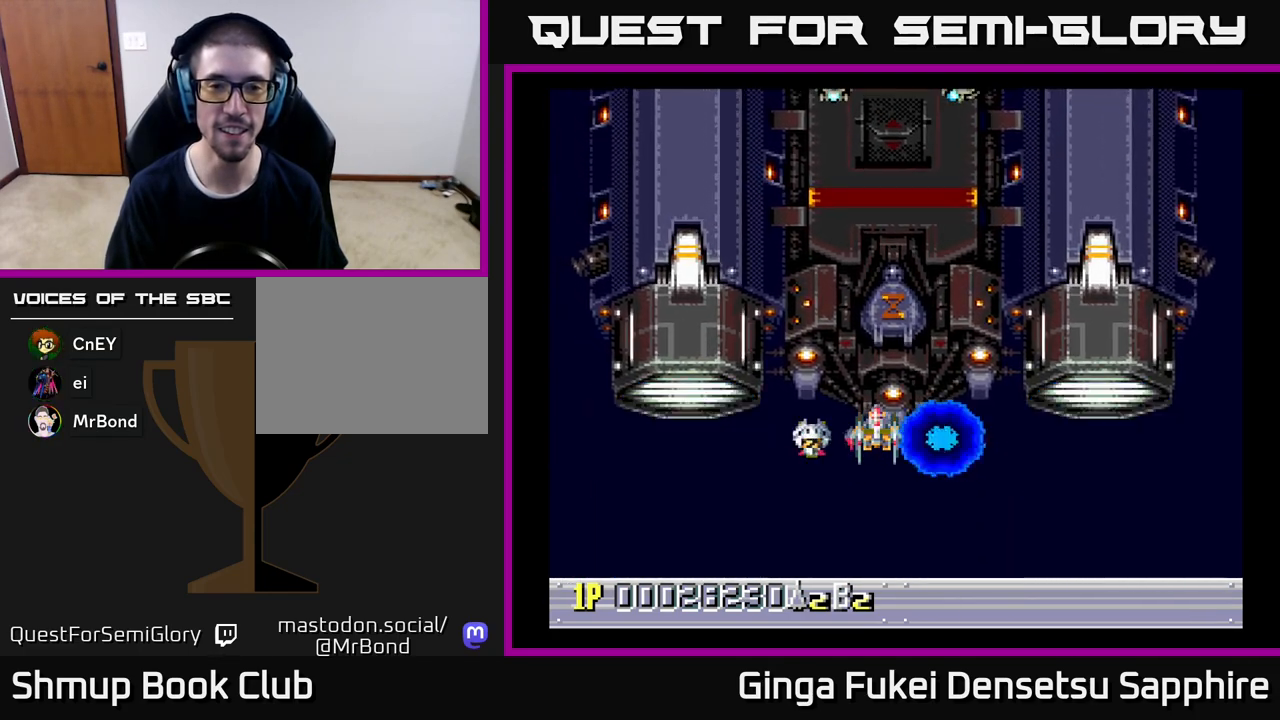
{"buttons": [], "left_stick": "center", "events": [[117, "DPAD_RIGHT", "down"], [150, "DPAD_RIGHT", "up"]]}
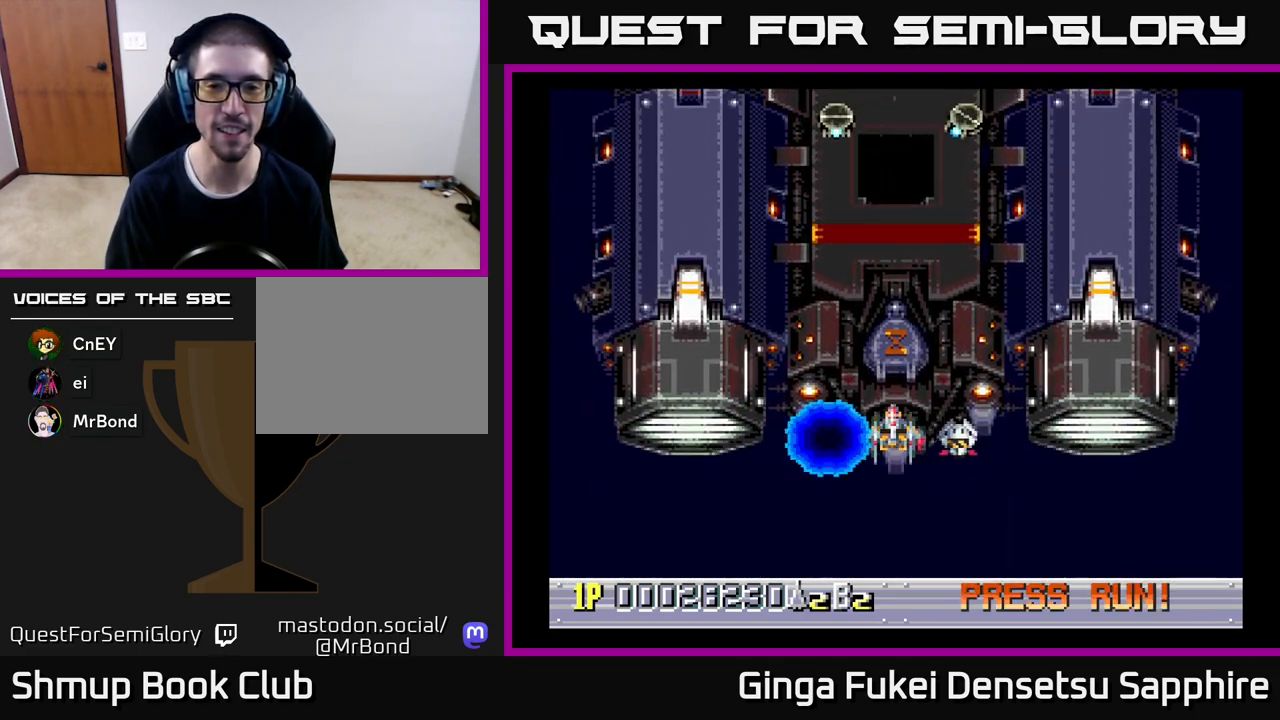
{"buttons": [], "left_stick": "center", "events": []}
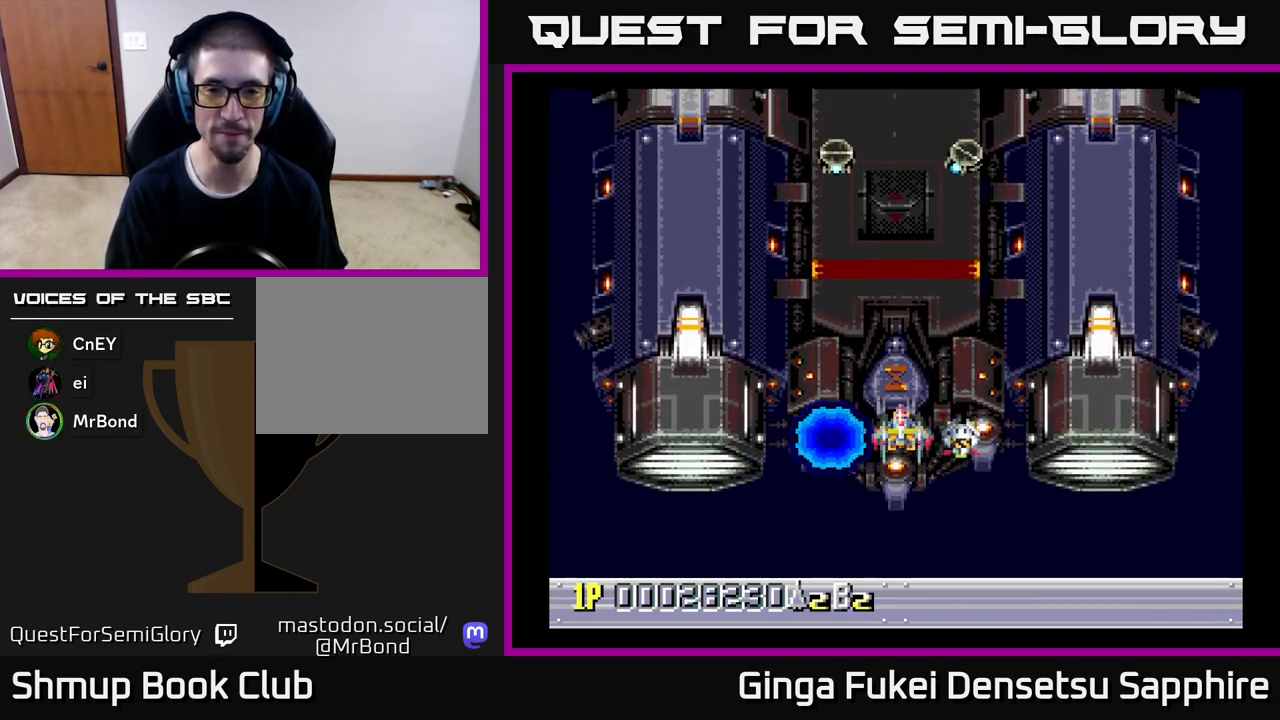
{"buttons": [], "left_stick": "center", "events": [[417, "DPAD_UP", "down"], [467, "DPAD_UP", "up"]]}
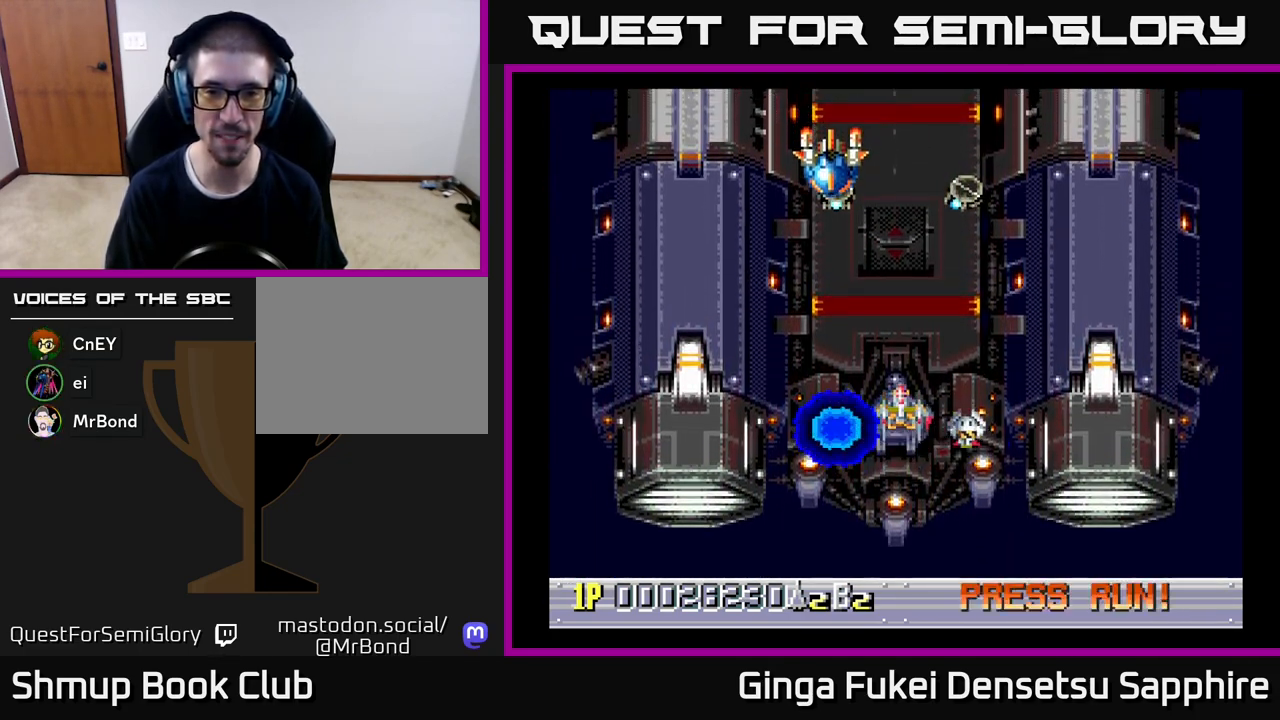
{"buttons": [], "left_stick": "center", "events": []}
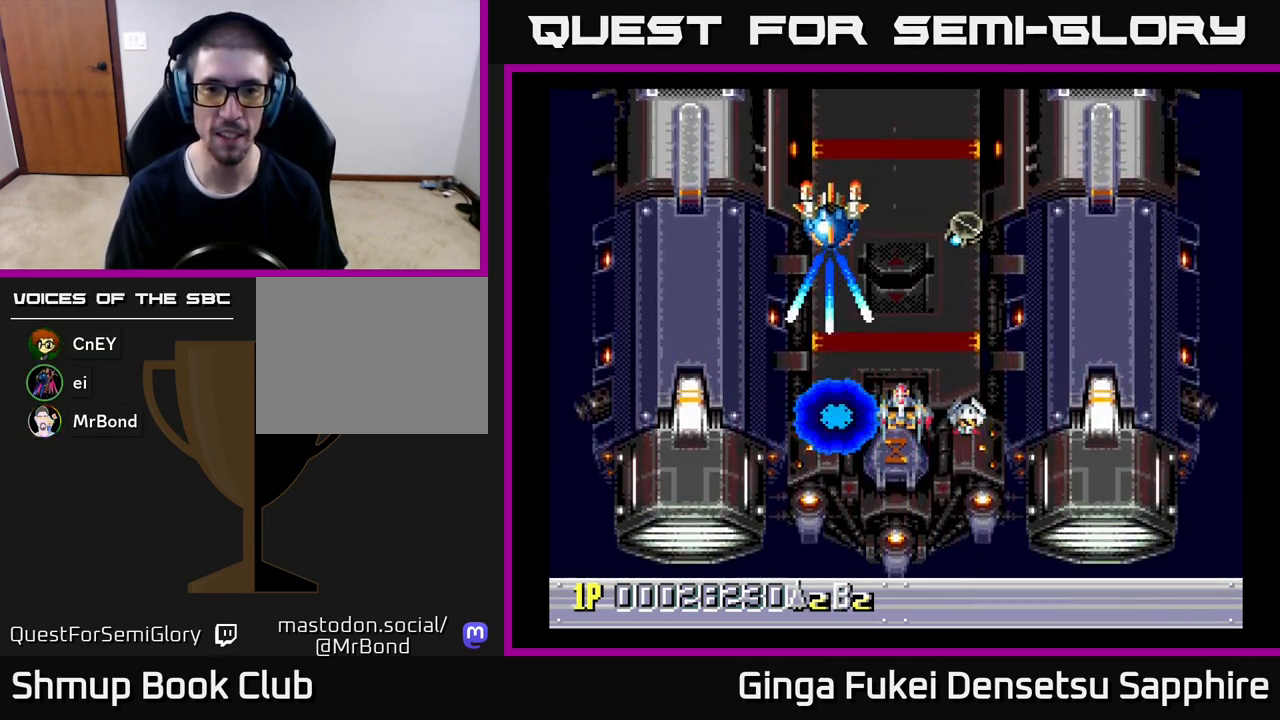
{"buttons": ["DPAD_DOWN", "DPAD_RIGHT"], "left_stick": "center", "events": [[183, "DPAD_RIGHT", "down"], [183, "DPAD_UP", "down"], [267, "DPAD_UP", "up"], [283, "DPAD_DOWN", "down"], [417, "DPAD_RIGHT", "up"], [500, "DPAD_RIGHT", "down"]]}
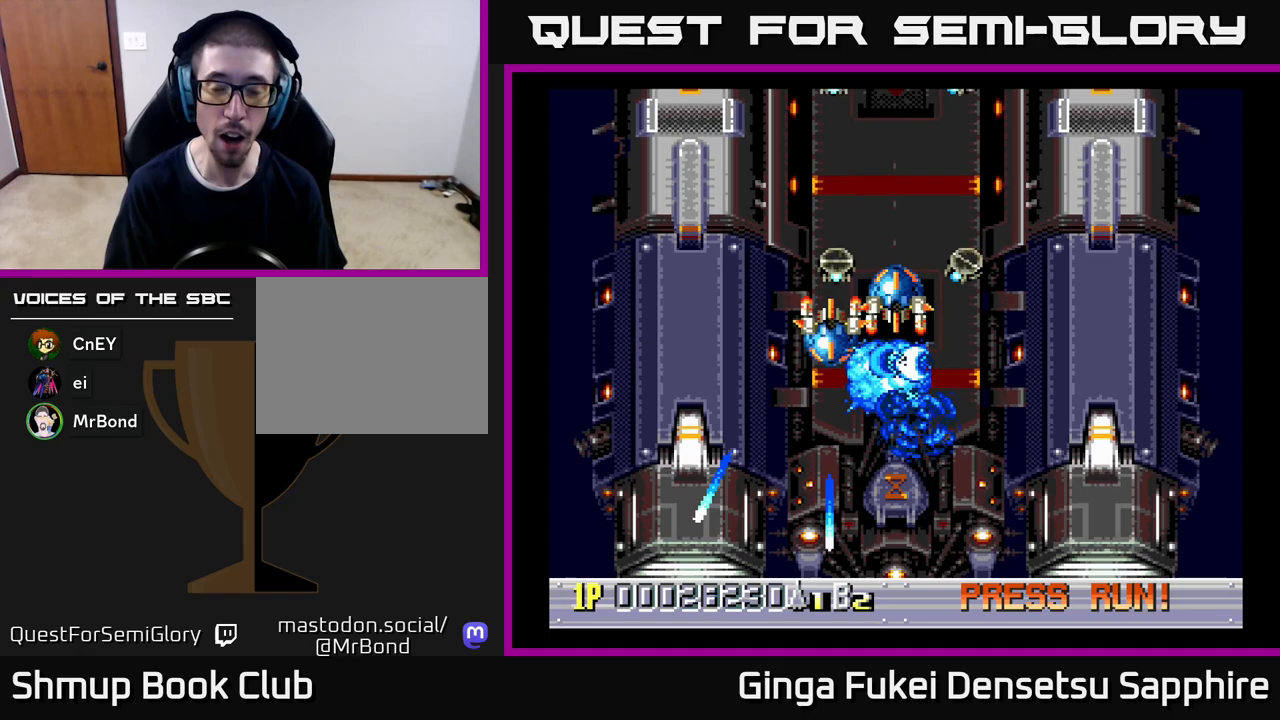
{"buttons": [], "left_stick": "center", "events": [[50, "DPAD_RIGHT", "up"], [67, "DPAD_DOWN", "up"]]}